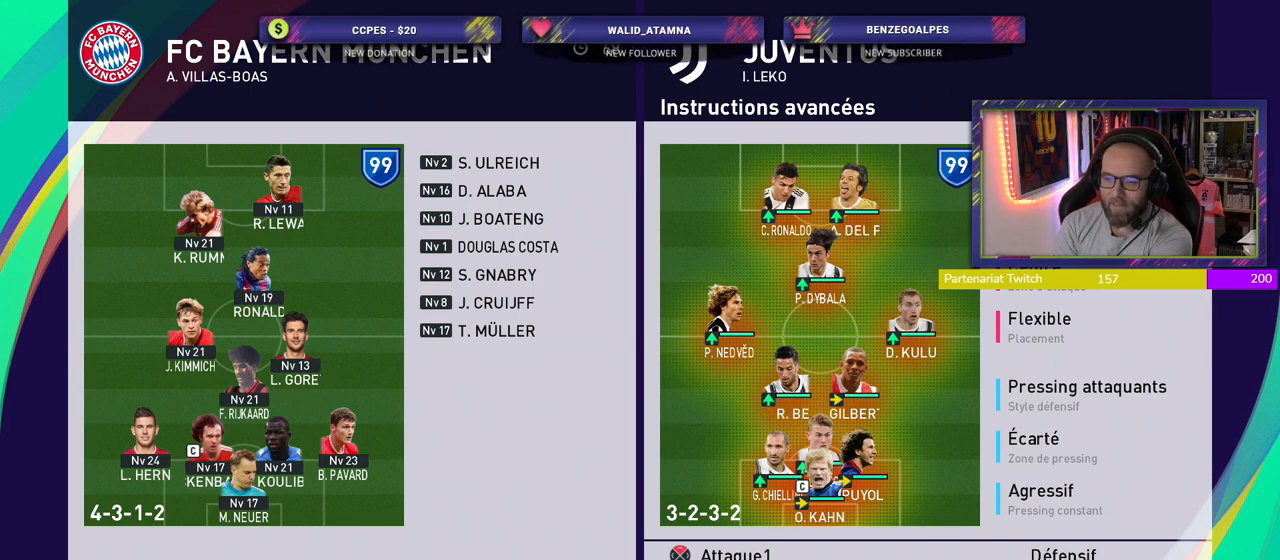
Gameplay with a controller (PlayStation layout); each line is a JSON object with the inputs held at the frame after it. "events" lists button and stick changes between this image and that frame as [ms after this image, input, new state], when the widget could be followed in between.
{"buttons": ["CIRCLE"], "left_stick": "center", "right_stick": "center", "events": [[480, "CIRCLE", "down"]]}
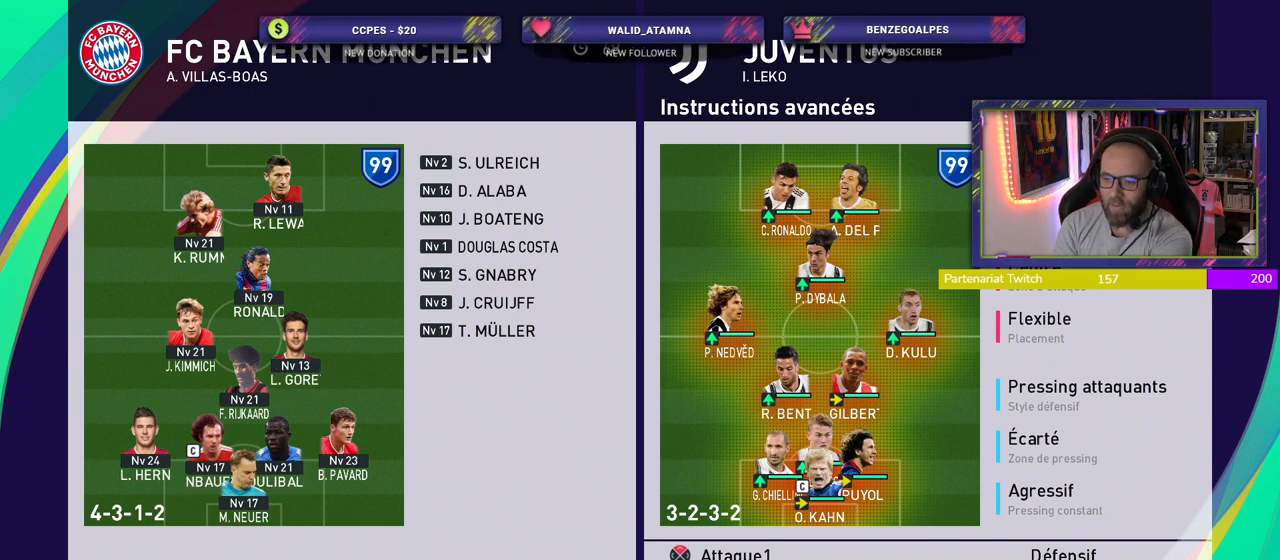
{"buttons": [], "left_stick": "center", "right_stick": "center", "events": [[100, "CIRCLE", "up"]]}
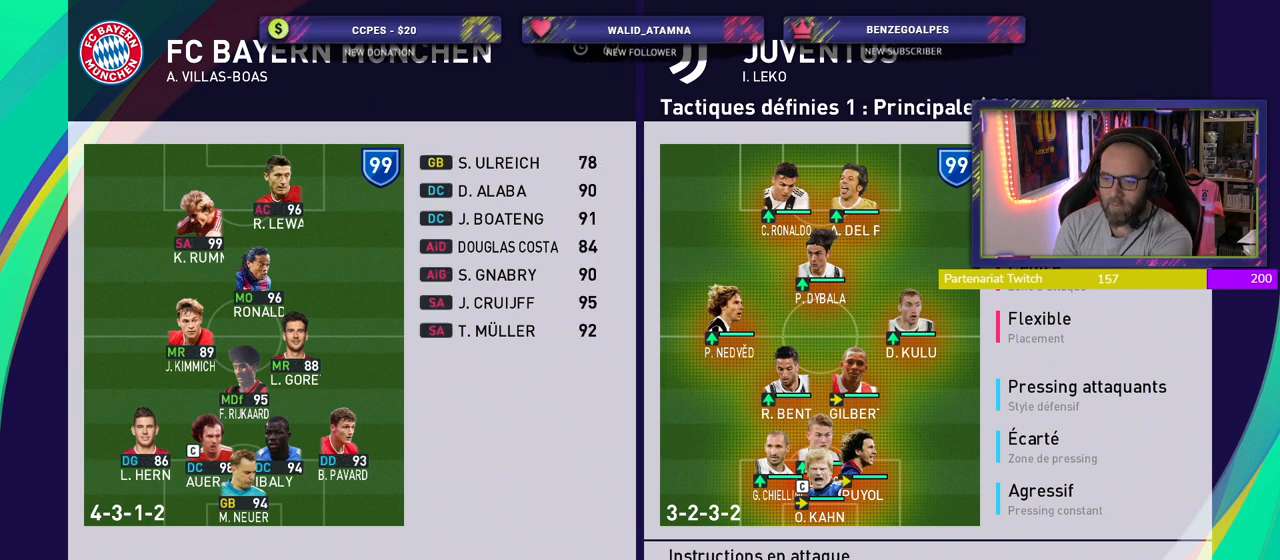
{"buttons": ["CIRCLE"], "left_stick": "center", "right_stick": "center", "events": [[400, "CIRCLE", "down"]]}
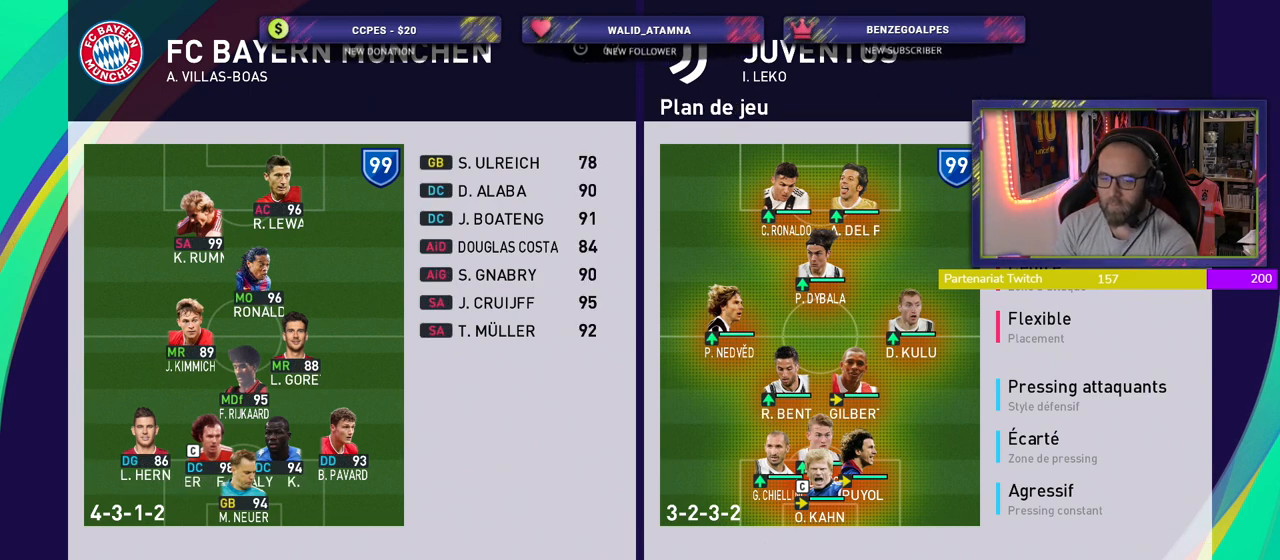
{"buttons": [], "left_stick": "center", "right_stick": "center", "events": [[20, "CIRCLE", "up"]]}
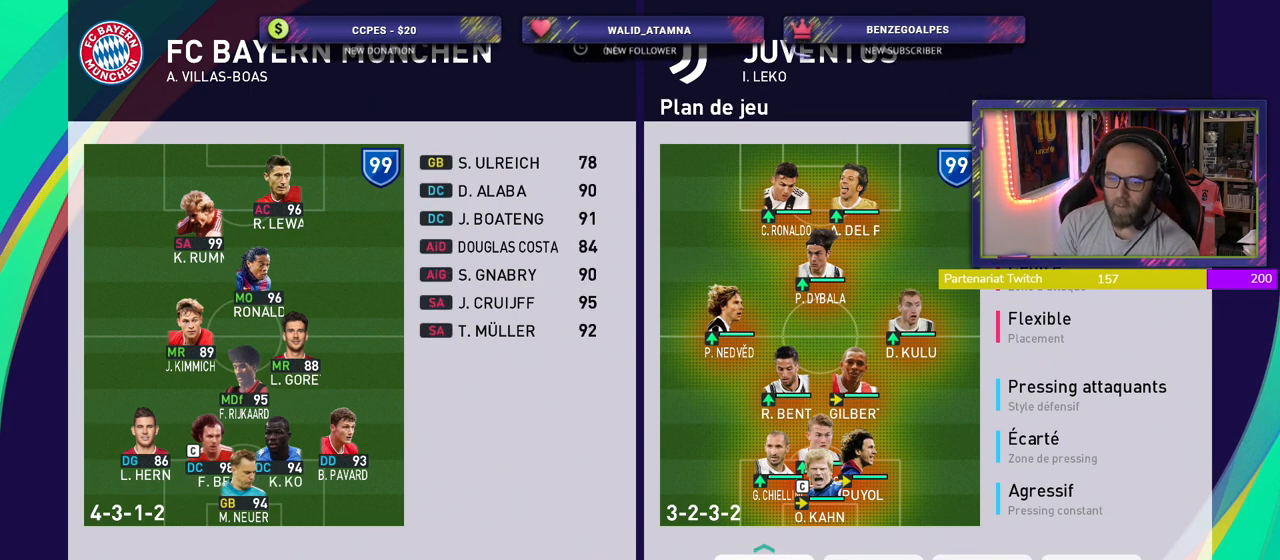
{"buttons": [], "left_stick": "center", "right_stick": "center", "events": []}
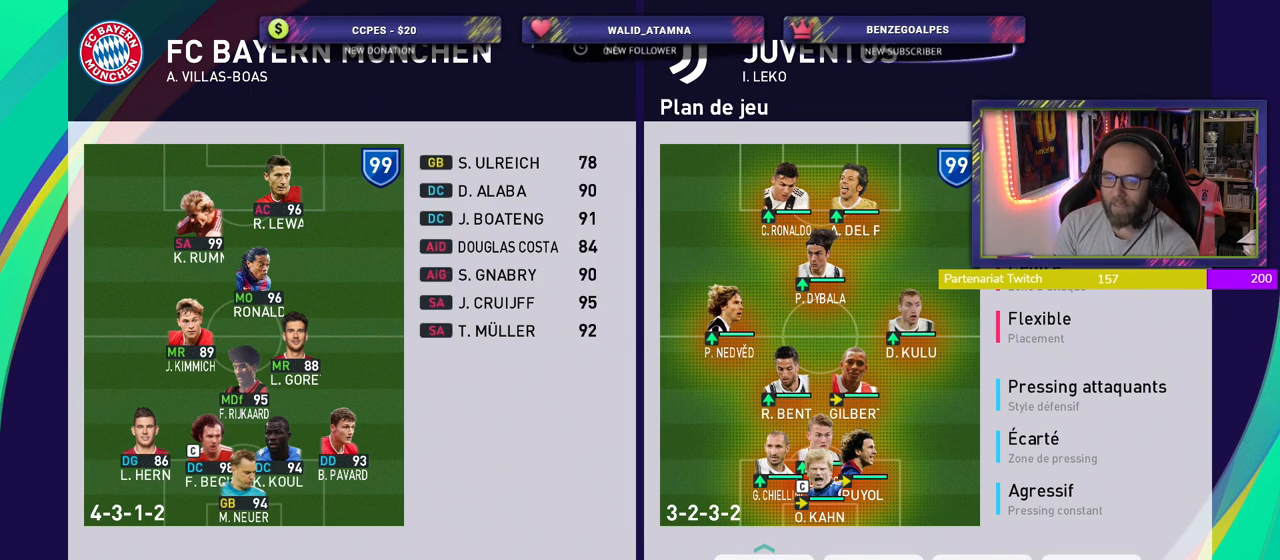
{"buttons": [], "left_stick": "center", "right_stick": "center", "events": []}
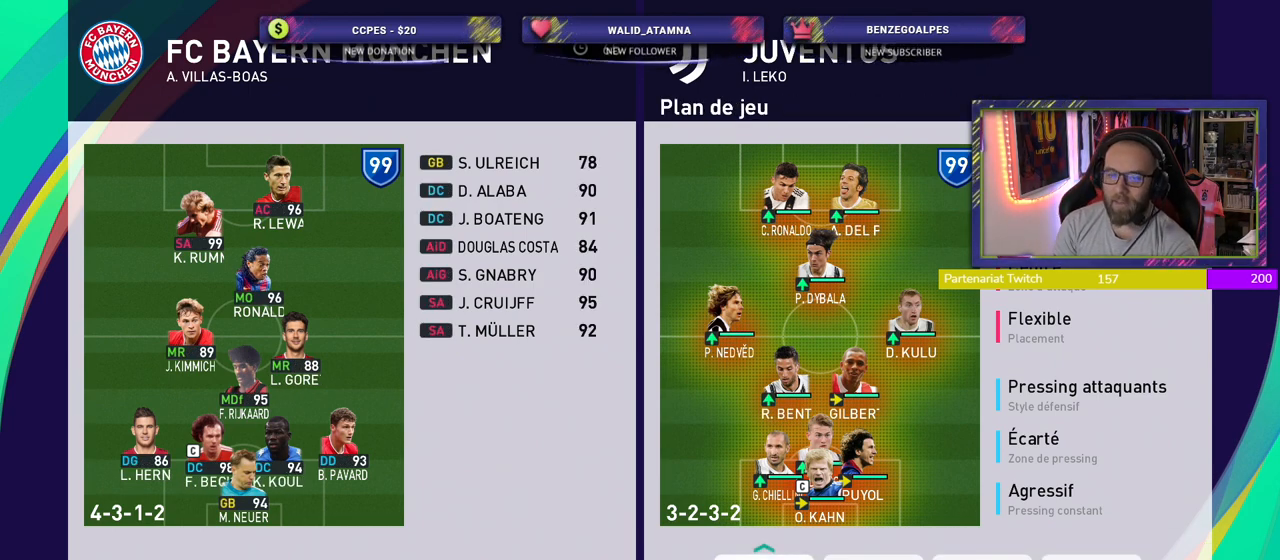
{"buttons": [], "left_stick": "center", "right_stick": "center", "events": []}
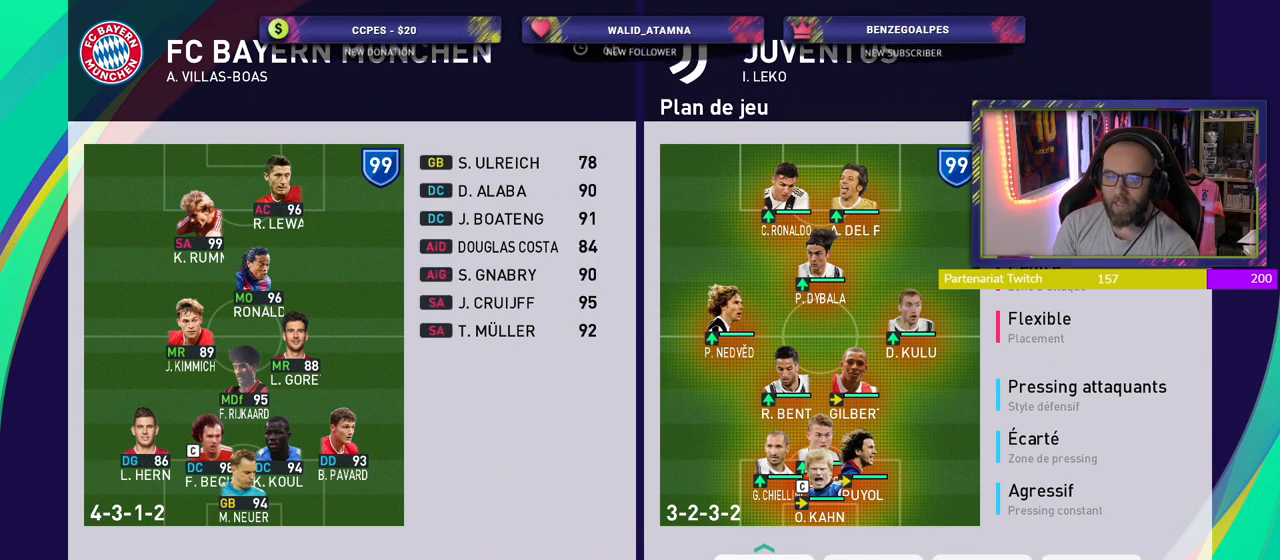
{"buttons": [], "left_stick": "center", "right_stick": "center", "events": []}
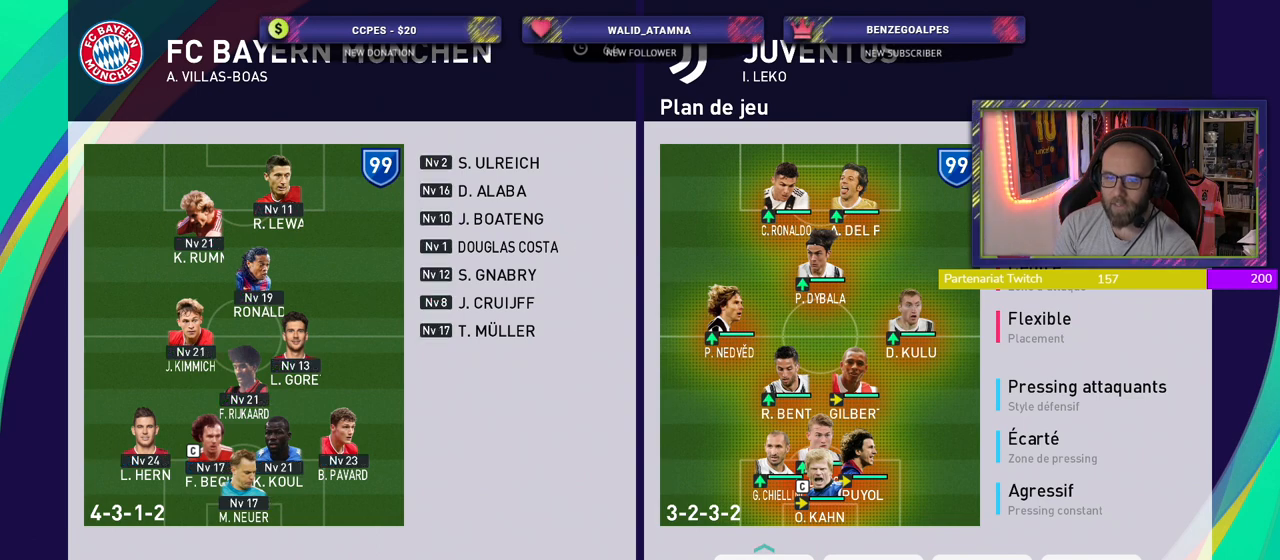
{"buttons": [], "left_stick": "center", "right_stick": "center", "events": []}
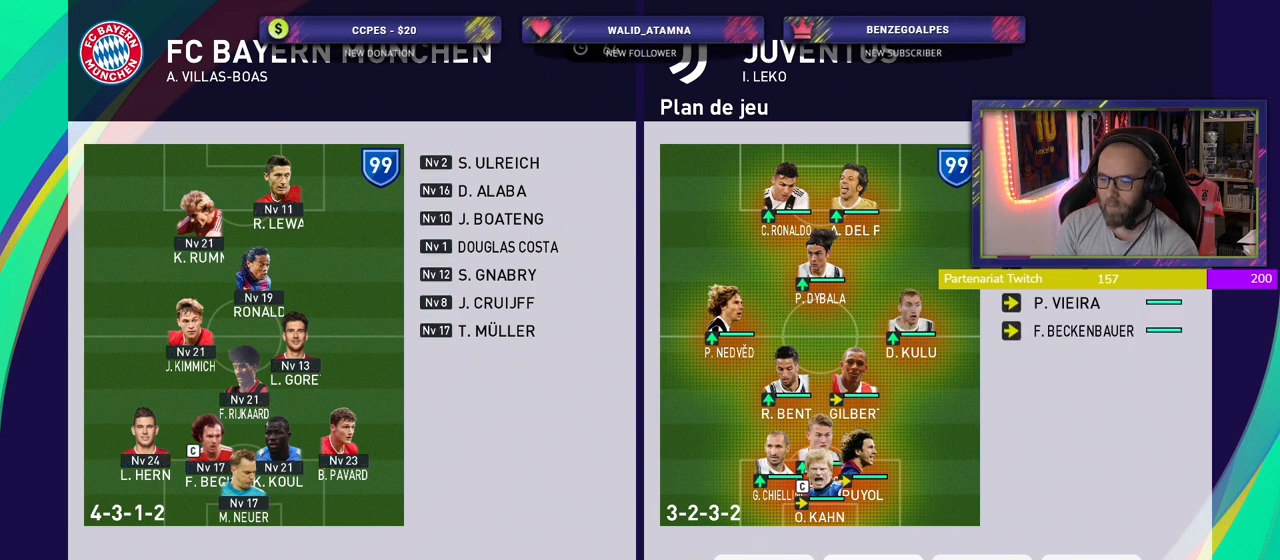
{"buttons": [], "left_stick": "center", "right_stick": "center", "events": []}
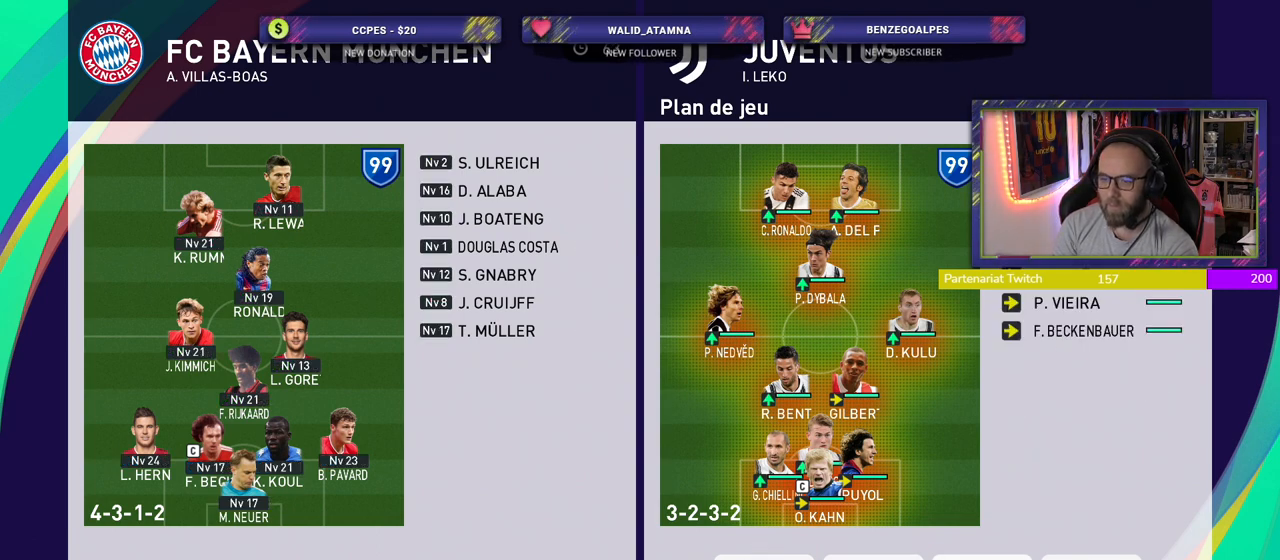
{"buttons": [], "left_stick": "center", "right_stick": "center", "events": []}
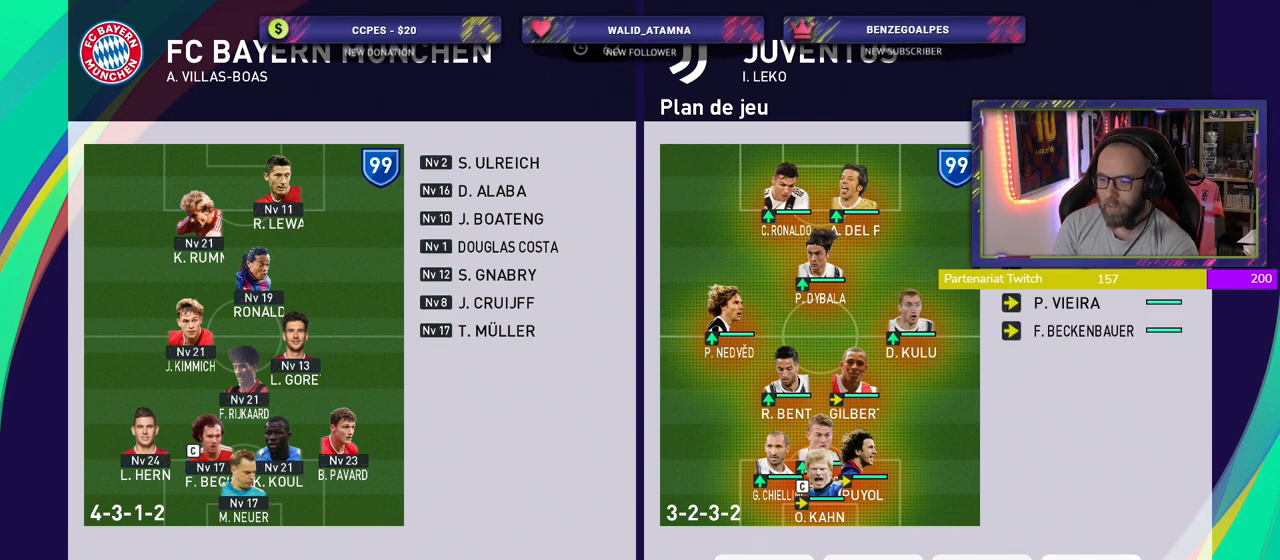
{"buttons": [], "left_stick": "center", "right_stick": "center", "events": [[120, "CROSS", "down"], [280, "CROSS", "up"]]}
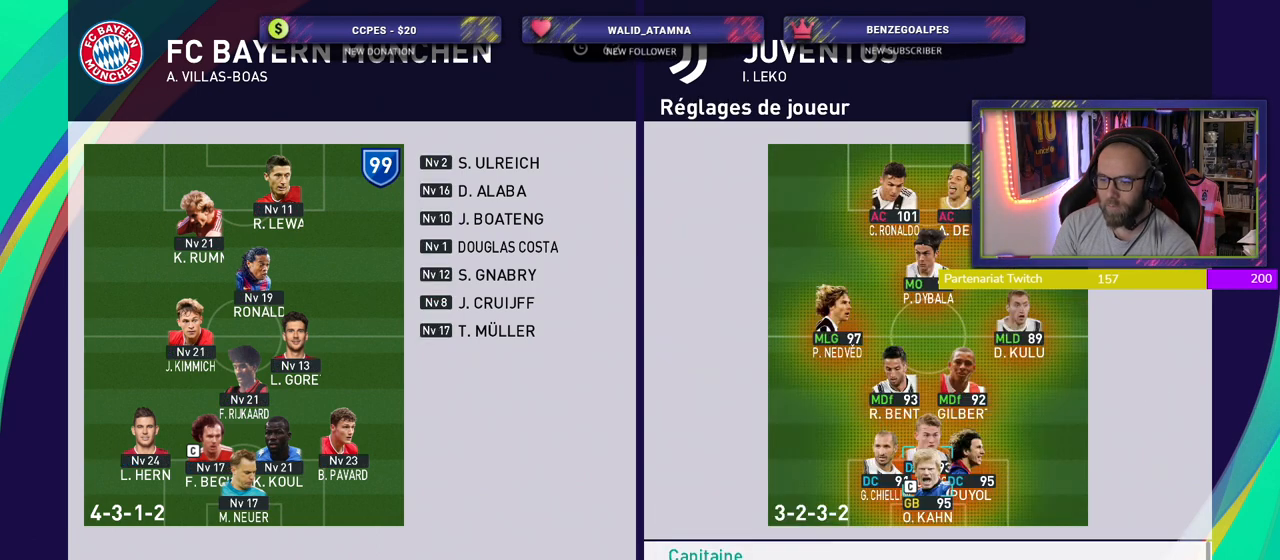
{"buttons": [], "left_stick": "center", "right_stick": "center", "events": [[300, "CROSS", "down"], [480, "CROSS", "up"]]}
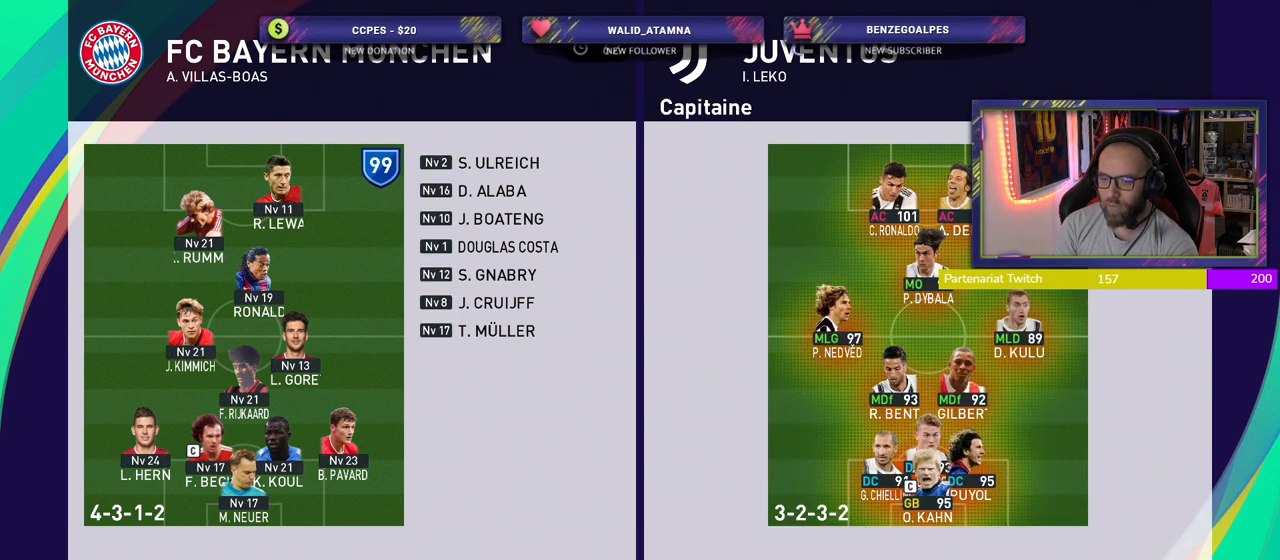
{"buttons": ["CROSS"], "left_stick": "center", "right_stick": "center", "events": [[480, "CROSS", "down"]]}
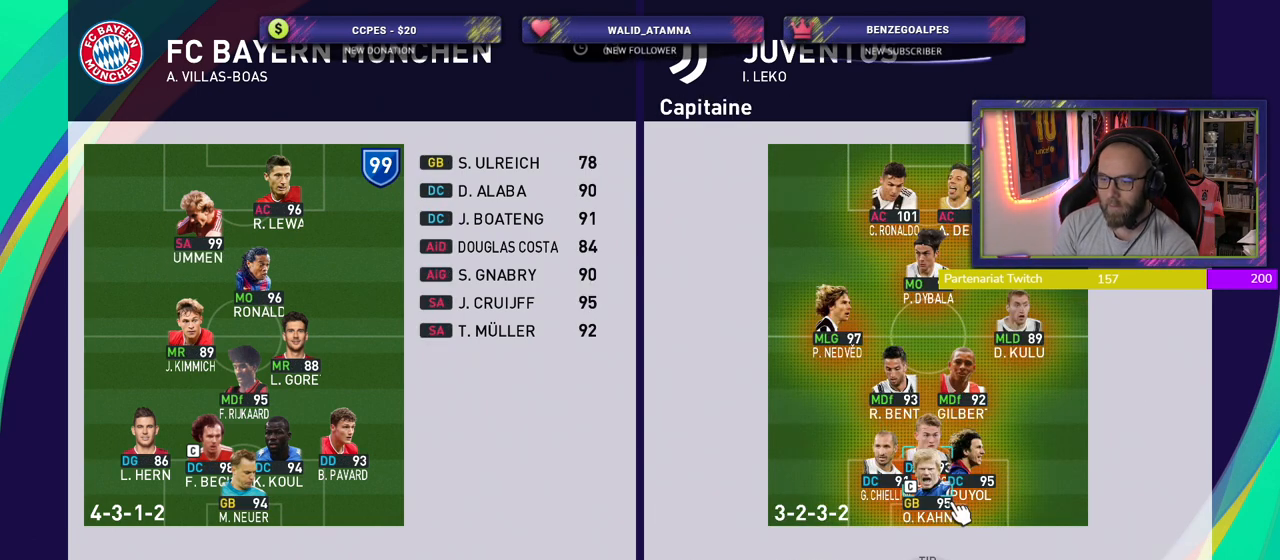
{"buttons": [], "left_stick": "center", "right_stick": "center", "events": [[120, "CROSS", "up"]]}
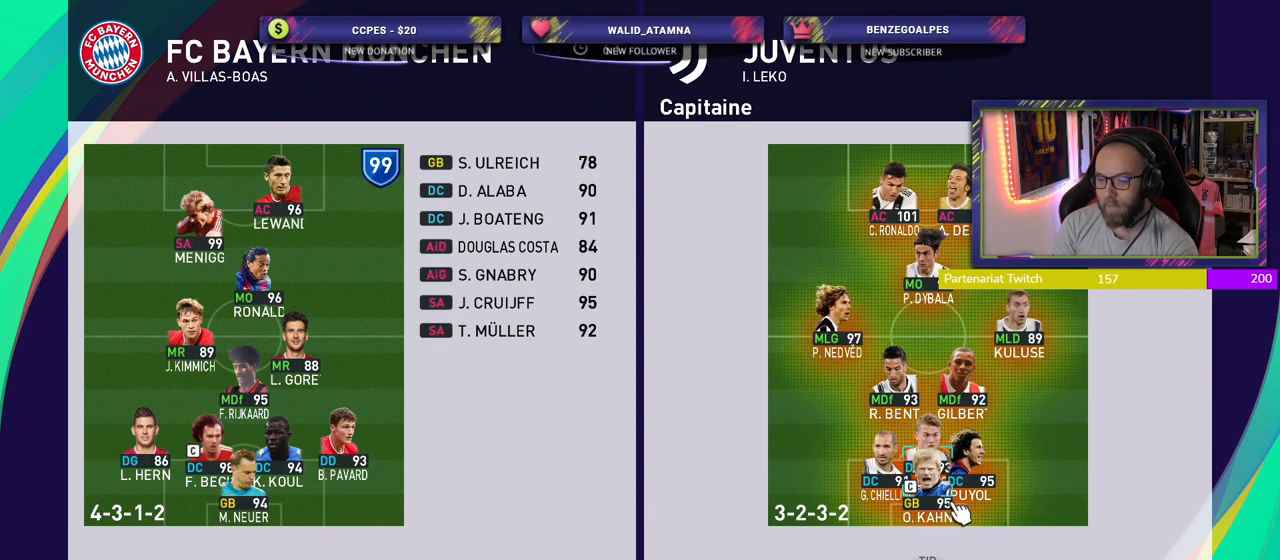
{"buttons": ["CIRCLE"], "left_stick": "center", "right_stick": "center", "events": [[440, "CIRCLE", "down"]]}
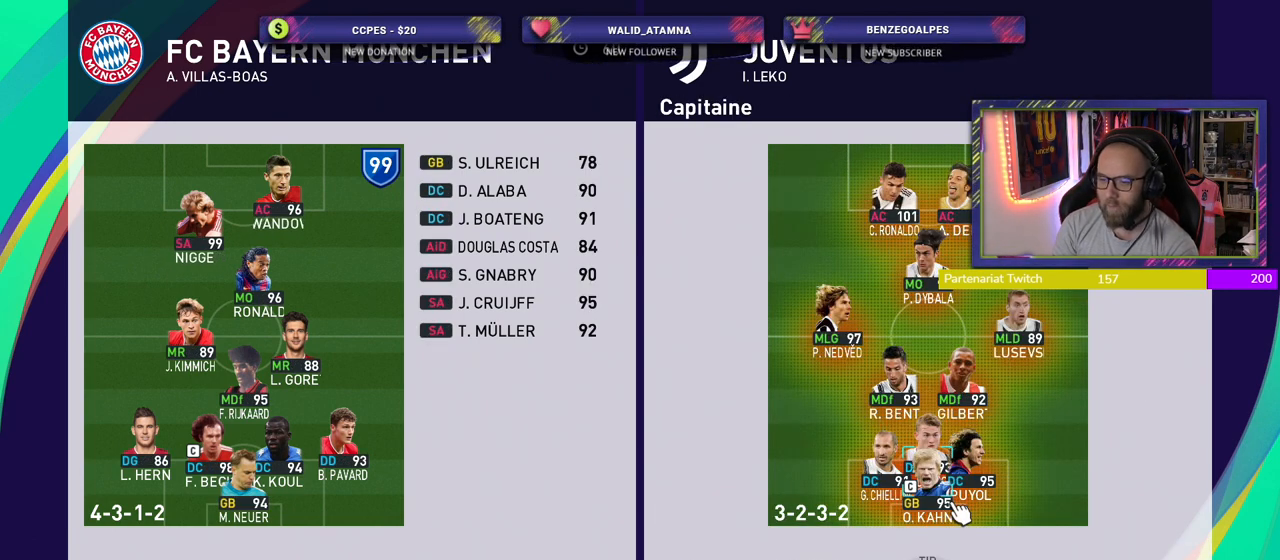
{"buttons": [], "left_stick": "center", "right_stick": "center", "events": [[60, "CIRCLE", "up"]]}
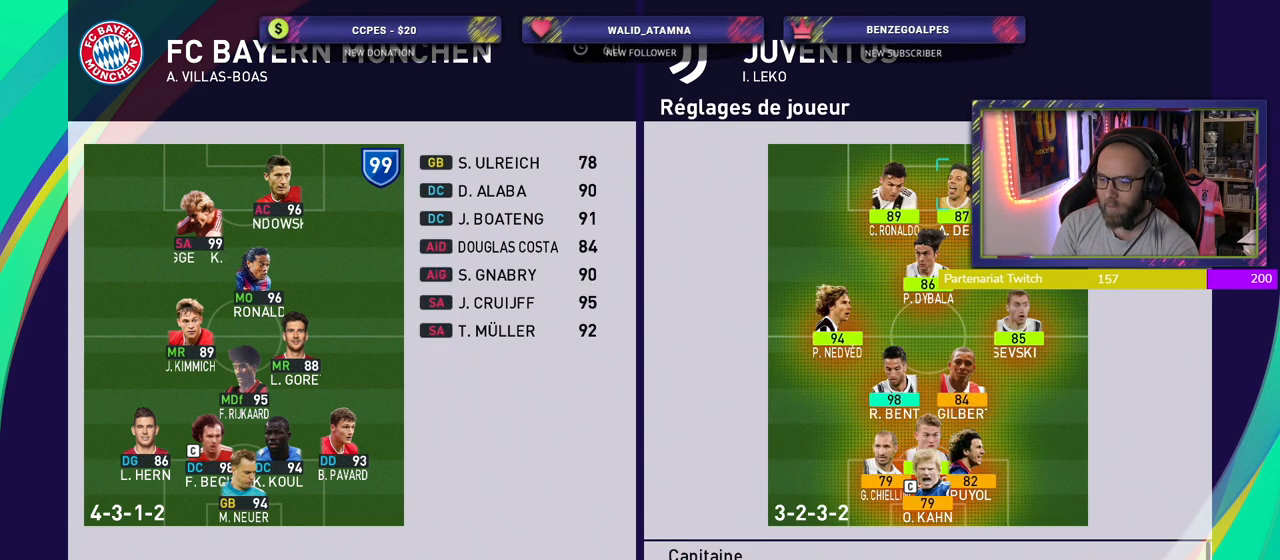
{"buttons": [], "left_stick": "center", "right_stick": "center", "events": []}
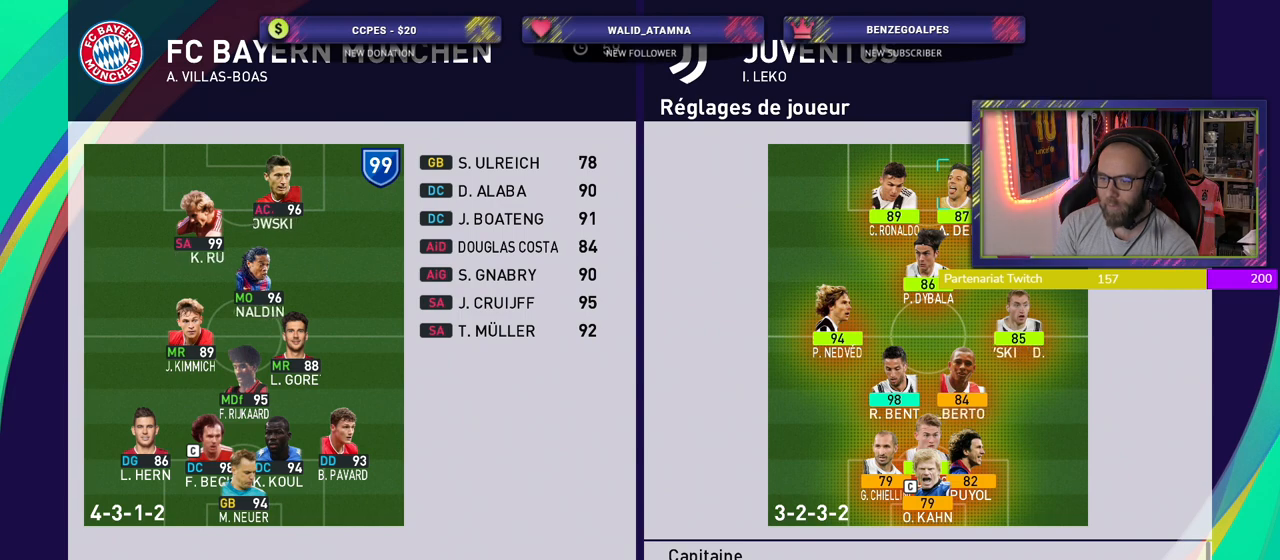
{"buttons": [], "left_stick": "center", "right_stick": "center", "events": []}
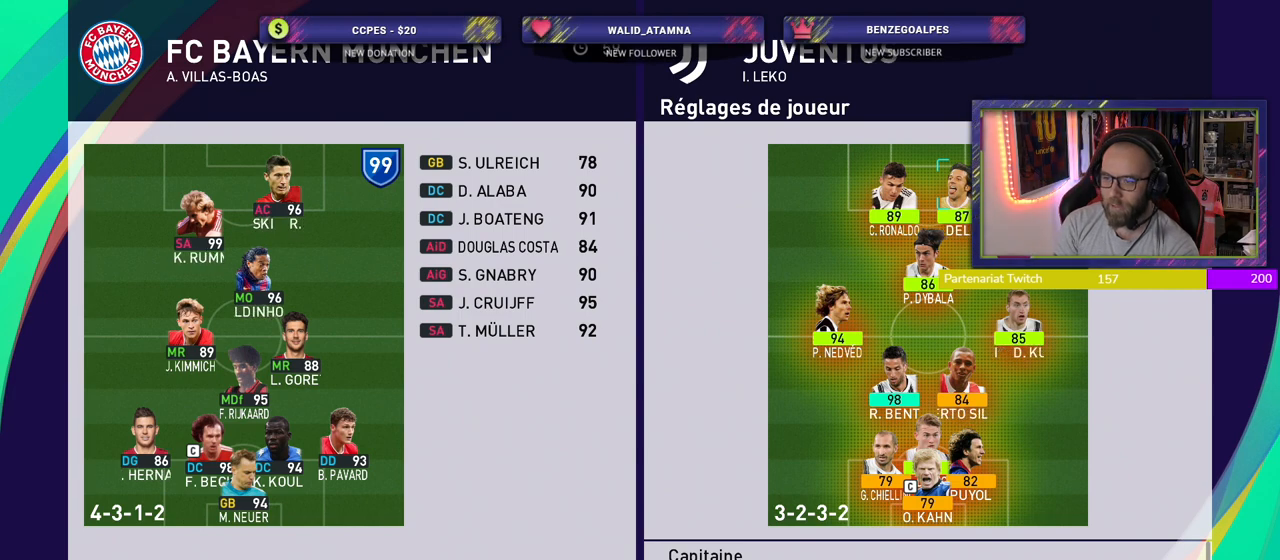
{"buttons": [], "left_stick": "center", "right_stick": "center", "events": []}
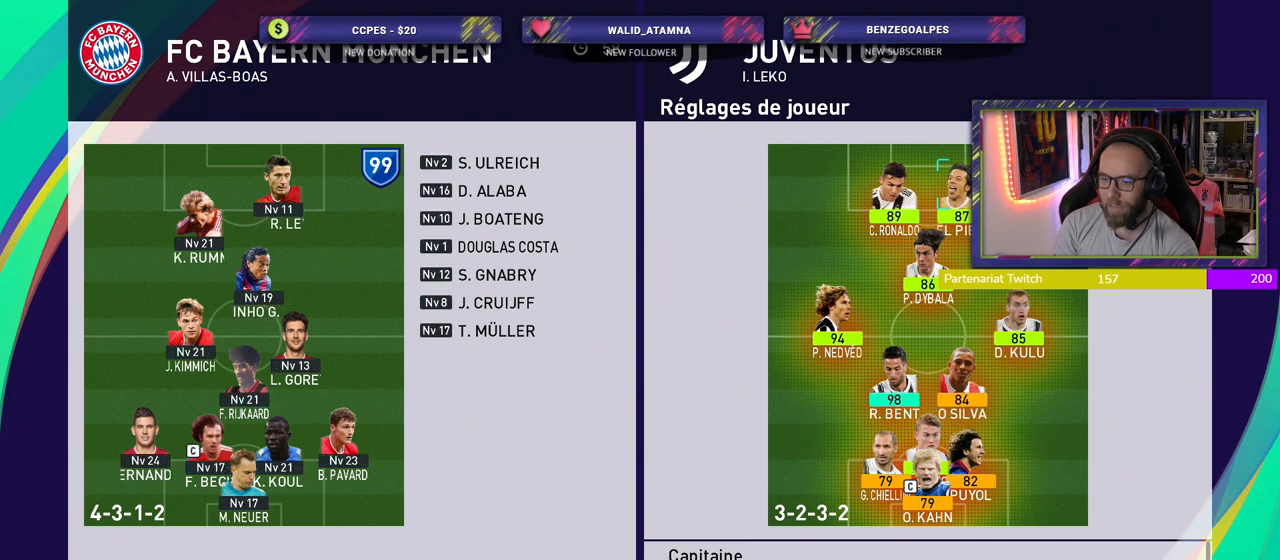
{"buttons": [], "left_stick": "center", "right_stick": "center", "events": []}
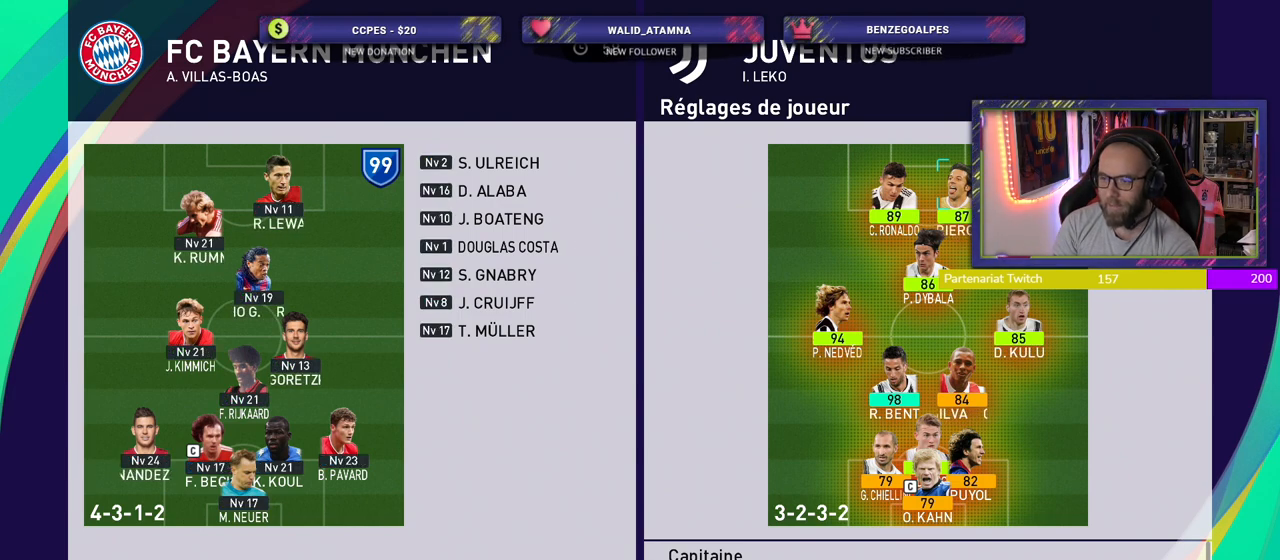
{"buttons": [], "left_stick": "center", "right_stick": "center", "events": [[260, "CROSS", "down"], [340, "CROSS", "up"]]}
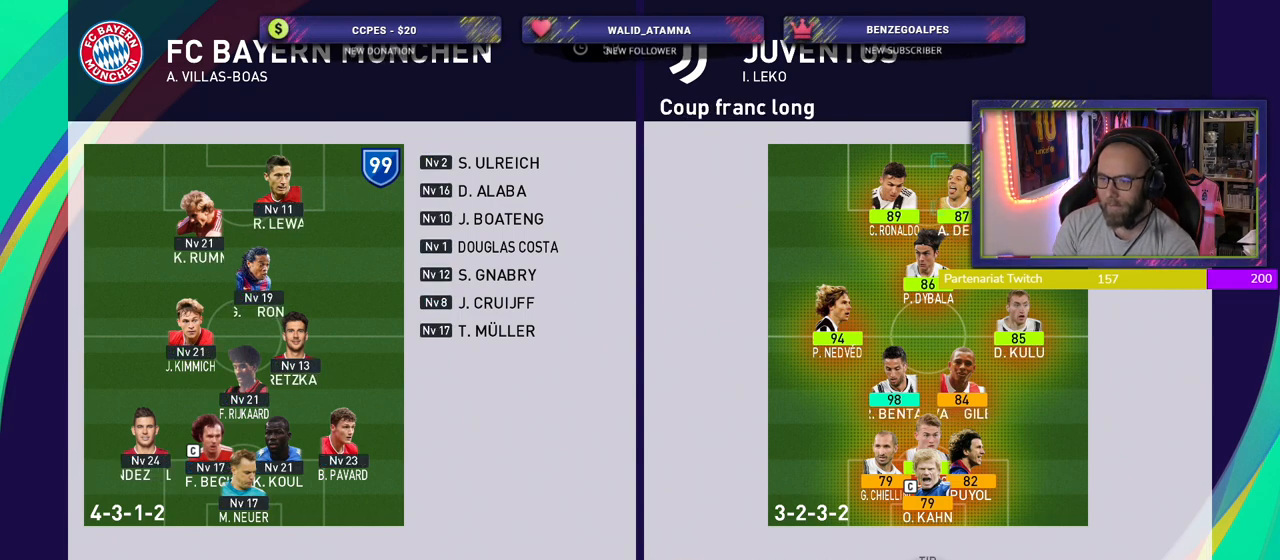
{"buttons": [], "left_stick": "center", "right_stick": "center", "events": []}
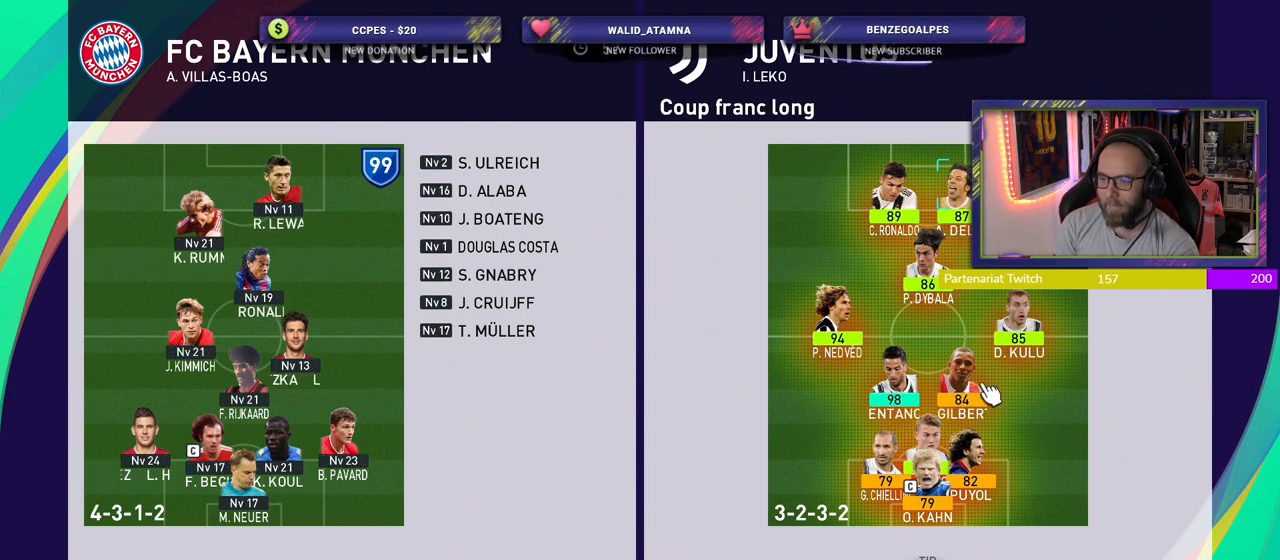
{"buttons": [], "left_stick": "center", "right_stick": "center", "events": [[300, "CROSS", "down"], [460, "CROSS", "up"]]}